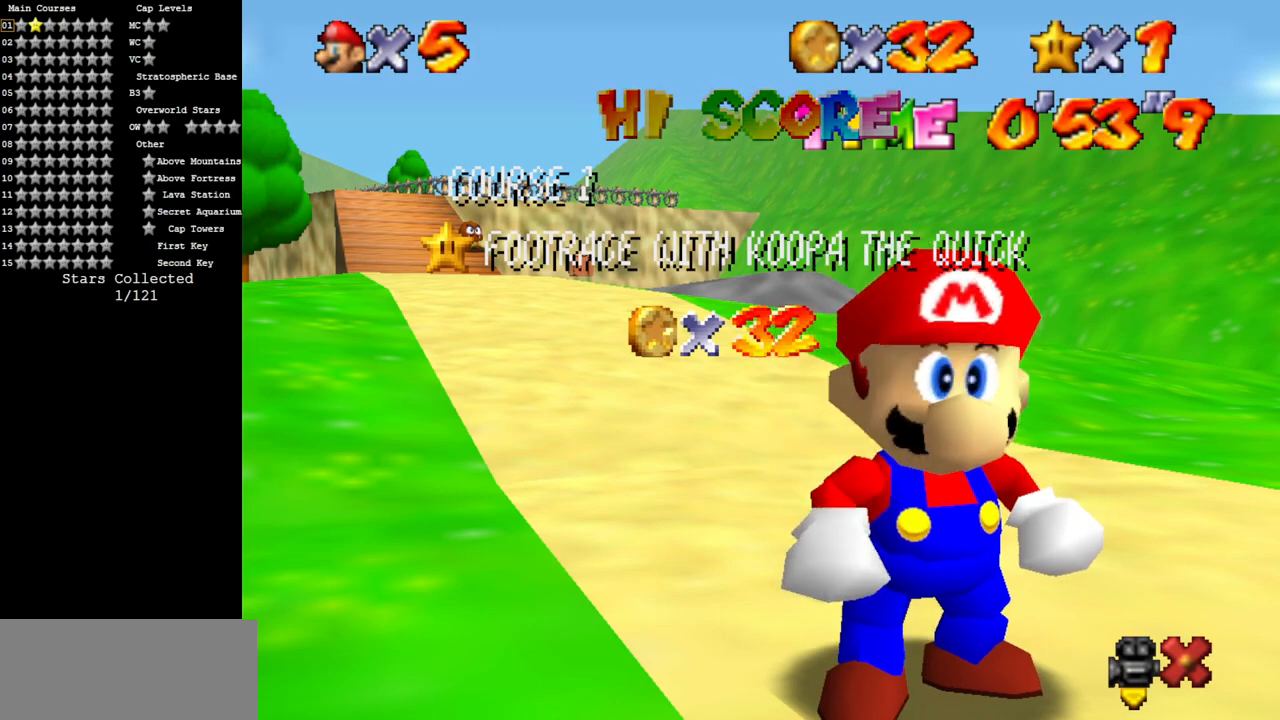
Gameplay with a controller (Nintendo layout); each line is a JSON object with the inputs held at the frame after it. "events" lists button and stick changes between this image and that frame as [ms after this image, input, new state], when the widget could be followed in between. Not read: L3 R3.
{"buttons": ["A"], "left_stick": "center", "events": [[501, "A", "down"]]}
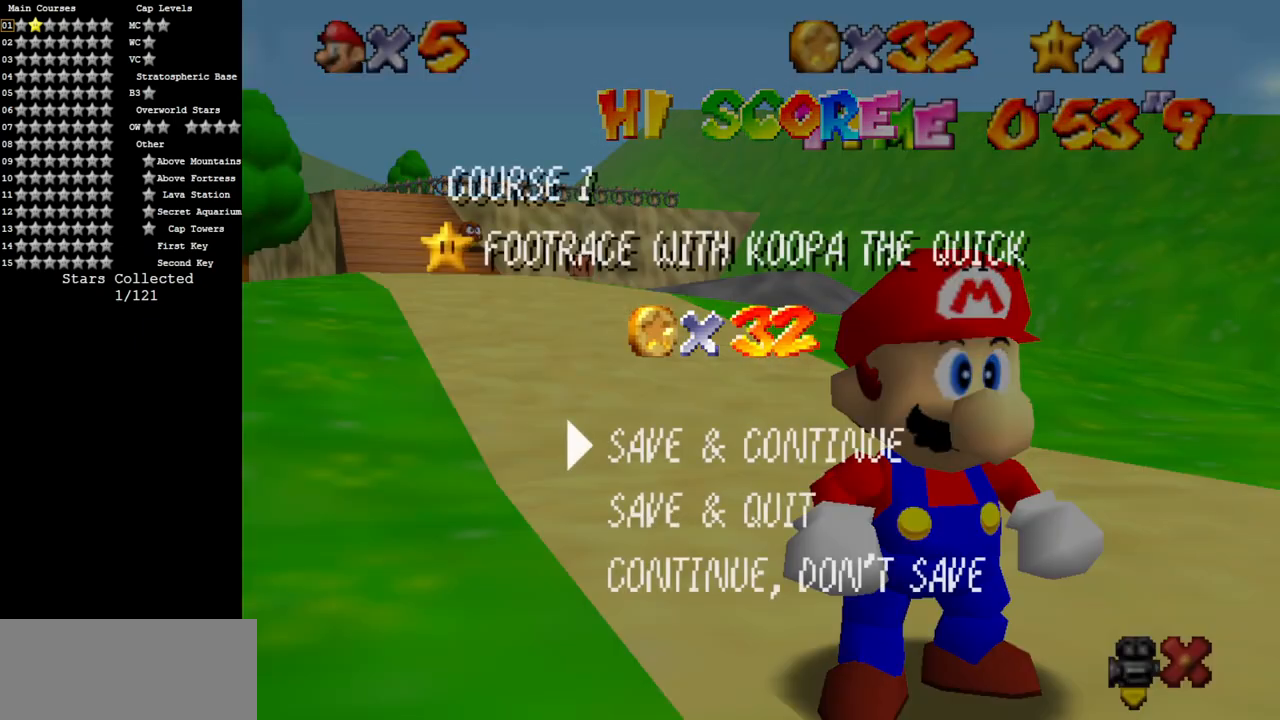
{"buttons": ["A"], "left_stick": "left", "events": [[150, "A", "up"], [267, "A", "down"], [267, "left_stick", "left"]]}
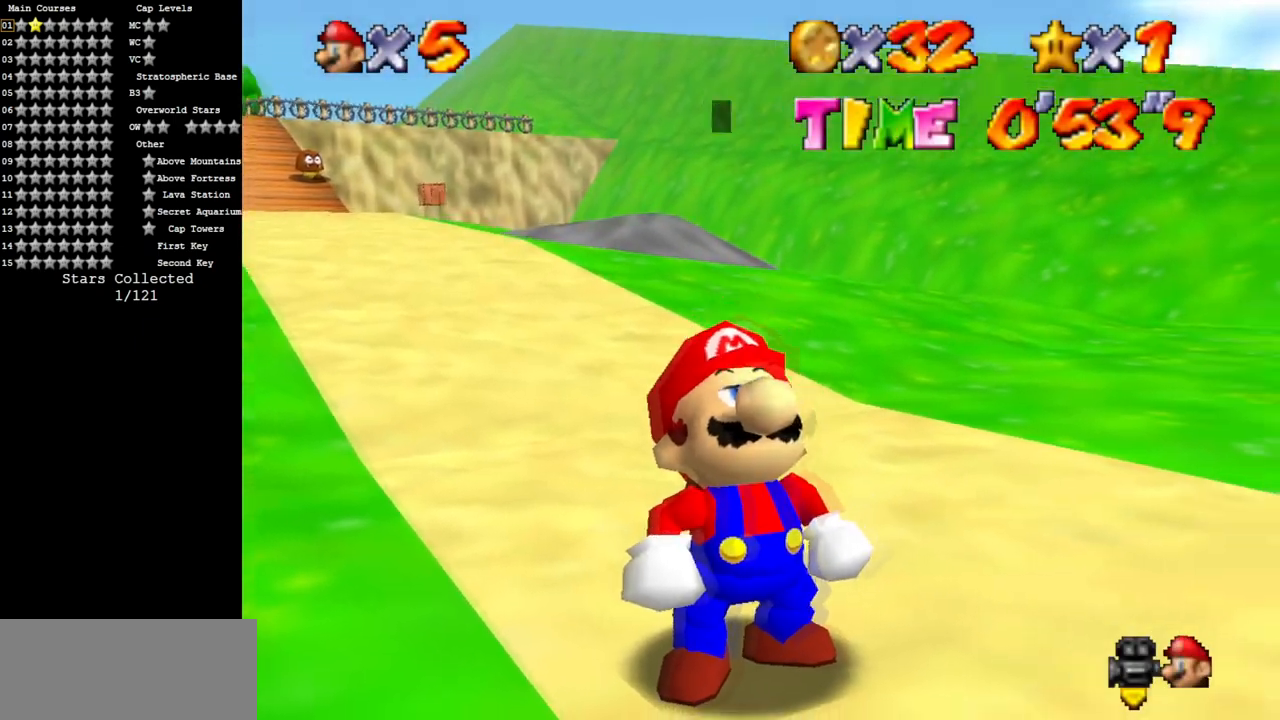
{"buttons": ["C_DOWN", "C_RIGHT"], "left_stick": "center", "events": [[117, "A", "up"], [201, "left_stick", "center"], [484, "C_DOWN", "down"], [484, "C_RIGHT", "down"]]}
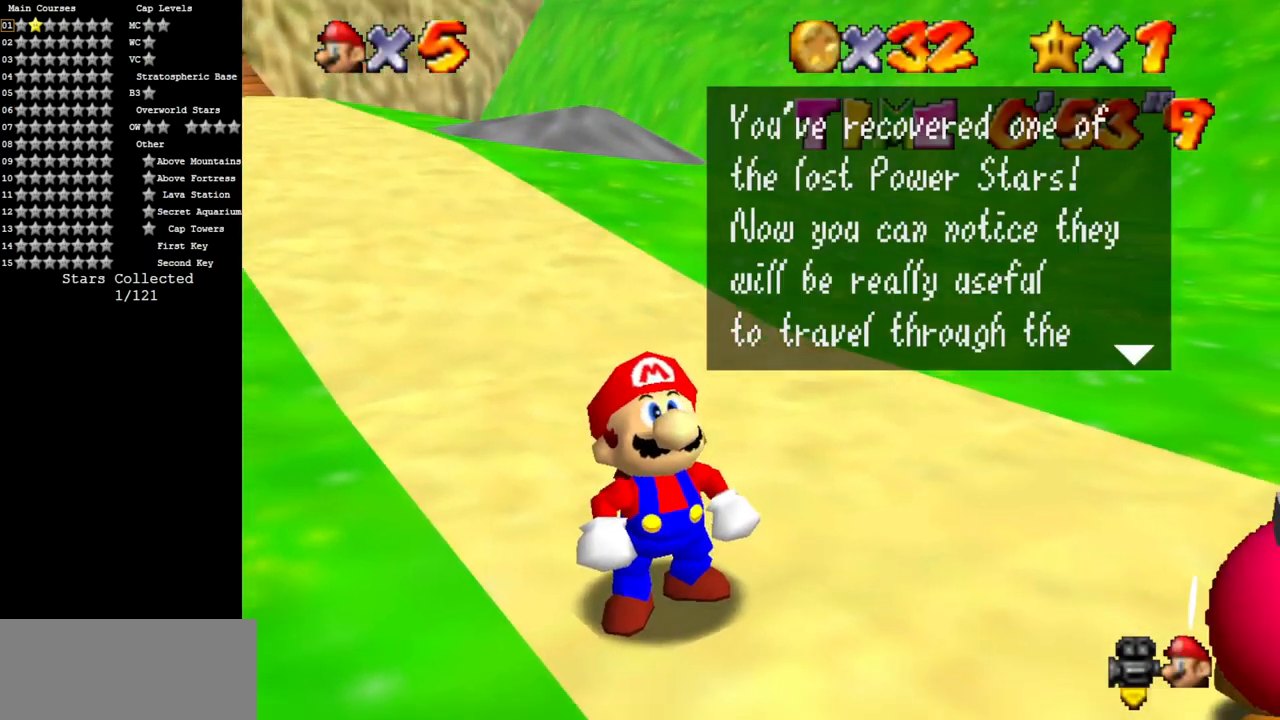
{"buttons": [], "left_stick": "center", "events": [[133, "C_DOWN", "up"], [133, "C_RIGHT", "up"]]}
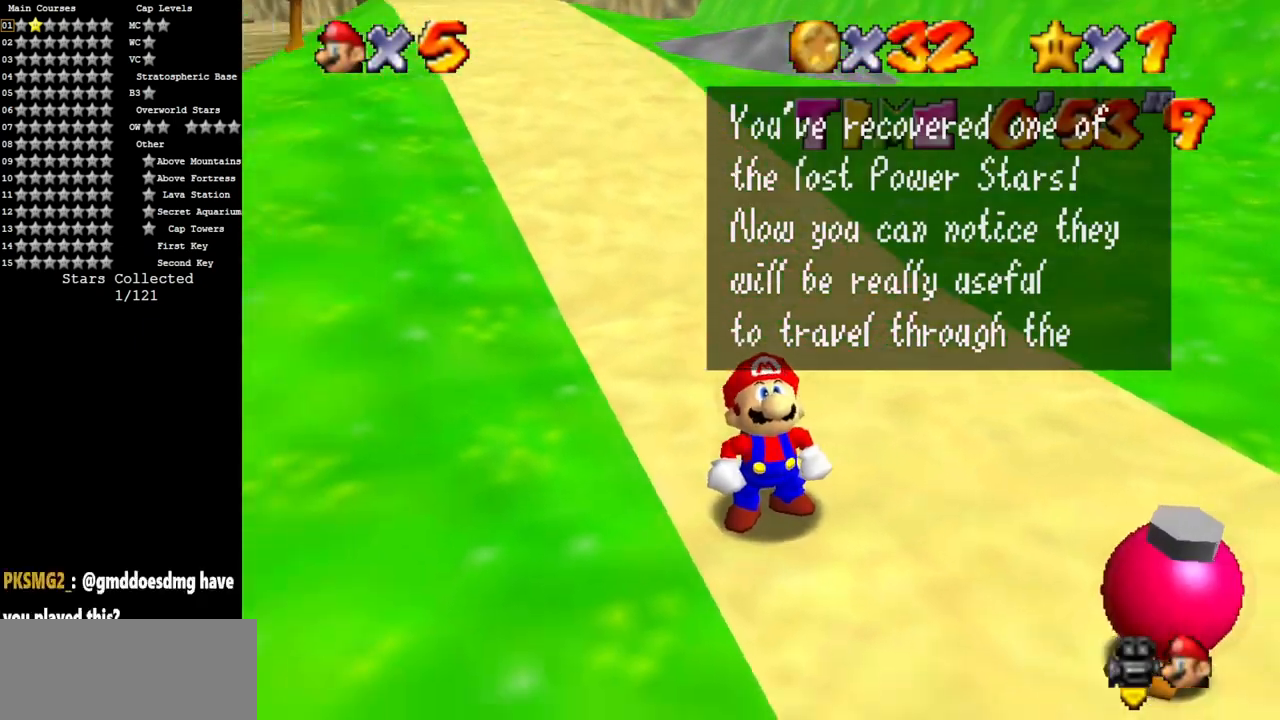
{"buttons": [], "left_stick": "center", "events": [[34, "C_DOWN", "down"], [34, "C_RIGHT", "down"], [150, "C_DOWN", "up"], [150, "C_RIGHT", "up"], [284, "C_DOWN", "down"], [284, "C_RIGHT", "down"], [384, "C_RIGHT", "up"], [401, "C_DOWN", "up"]]}
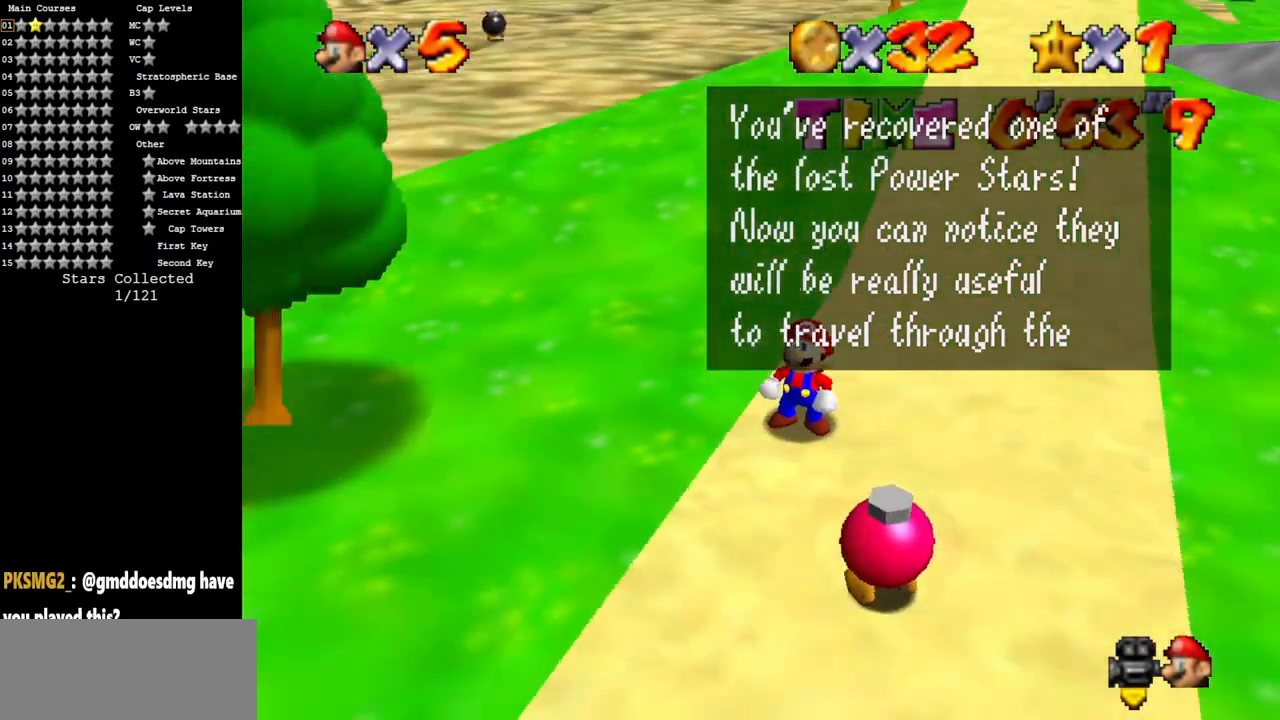
{"buttons": [], "left_stick": "center", "events": [[67, "C_DOWN", "down"], [67, "C_RIGHT", "down"], [167, "C_DOWN", "up"], [167, "C_RIGHT", "up"]]}
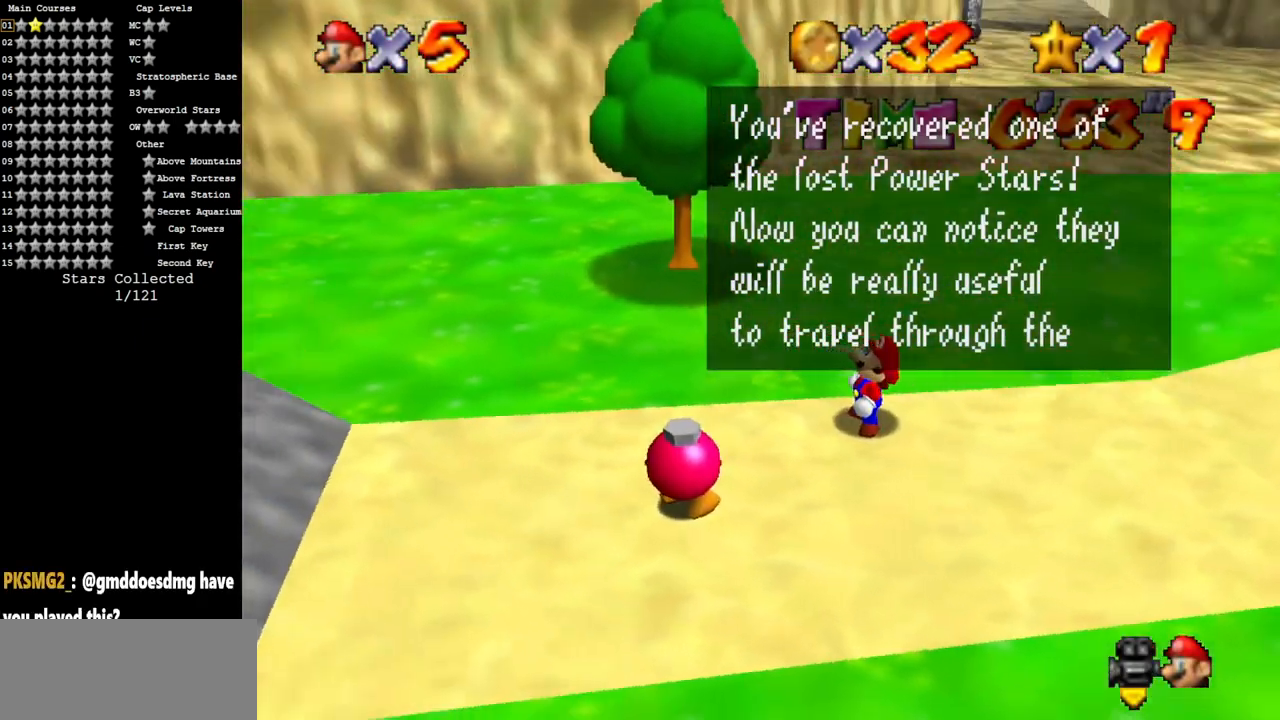
{"buttons": [], "left_stick": "center", "events": [[367, "C_LEFT", "down"], [484, "C_LEFT", "up"]]}
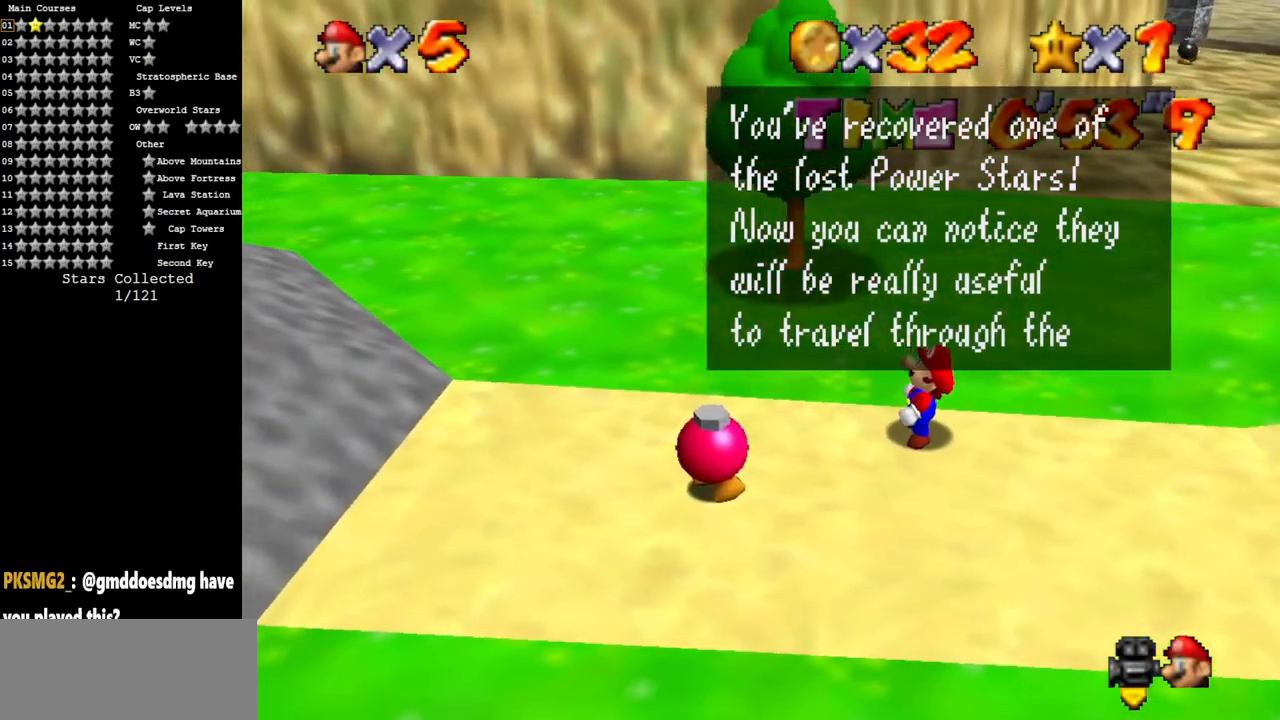
{"buttons": [], "left_stick": "center", "events": []}
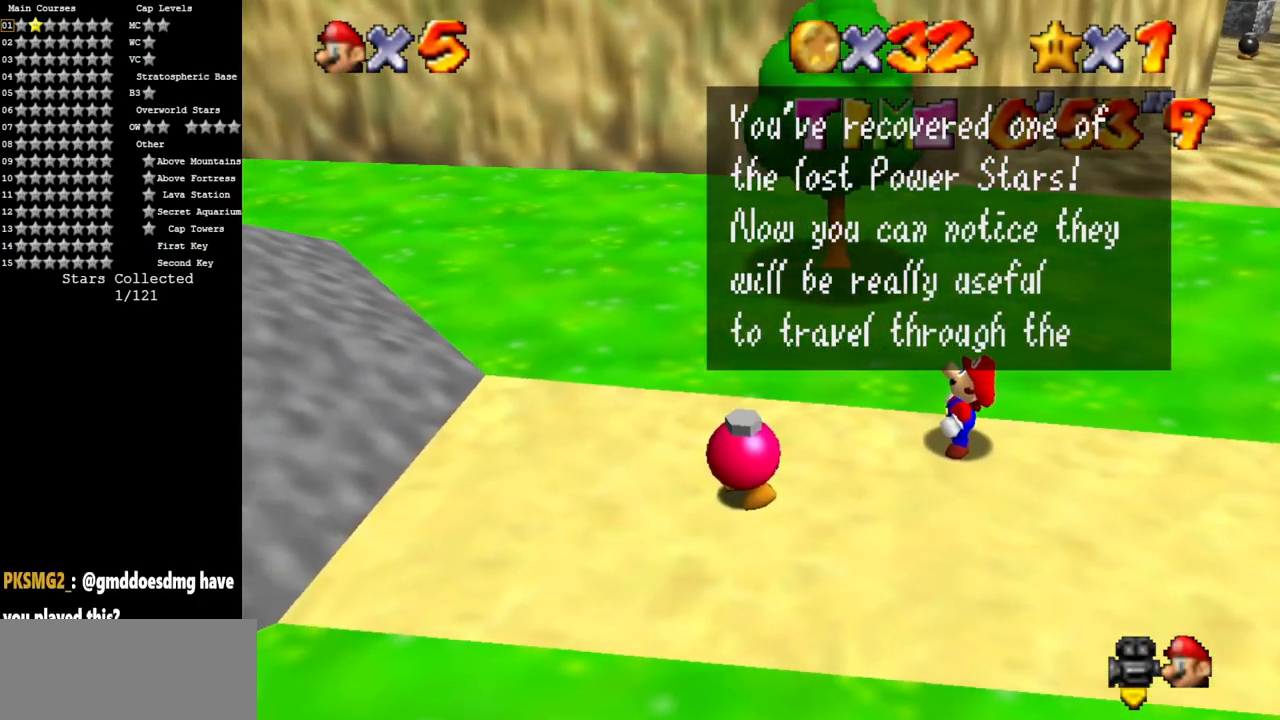
{"buttons": [], "left_stick": "center", "events": []}
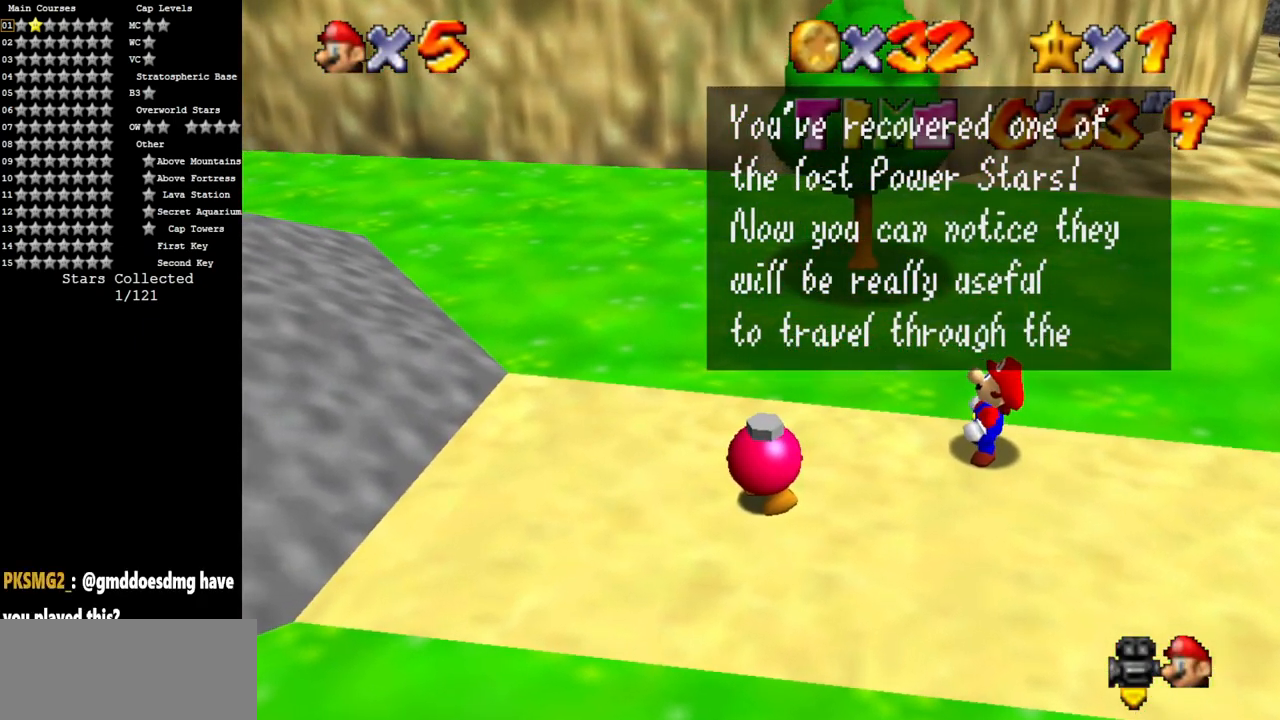
{"buttons": [], "left_stick": "center", "events": []}
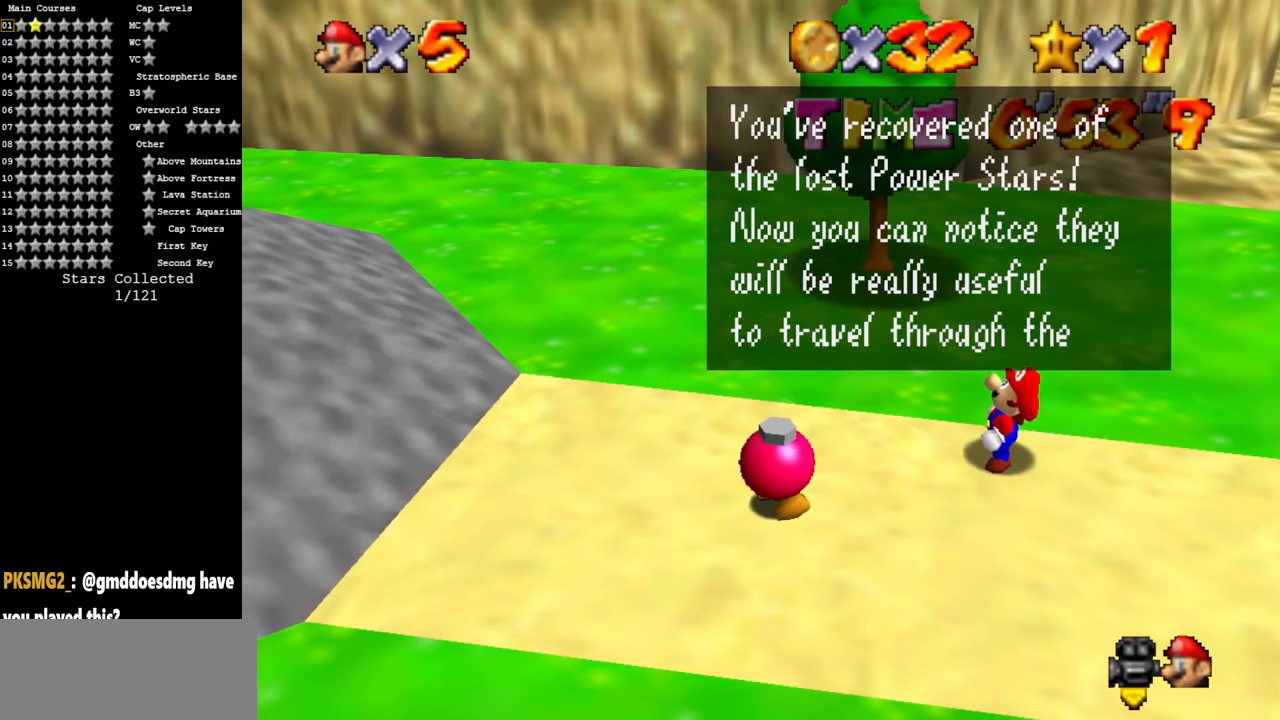
{"buttons": [], "left_stick": "center", "events": []}
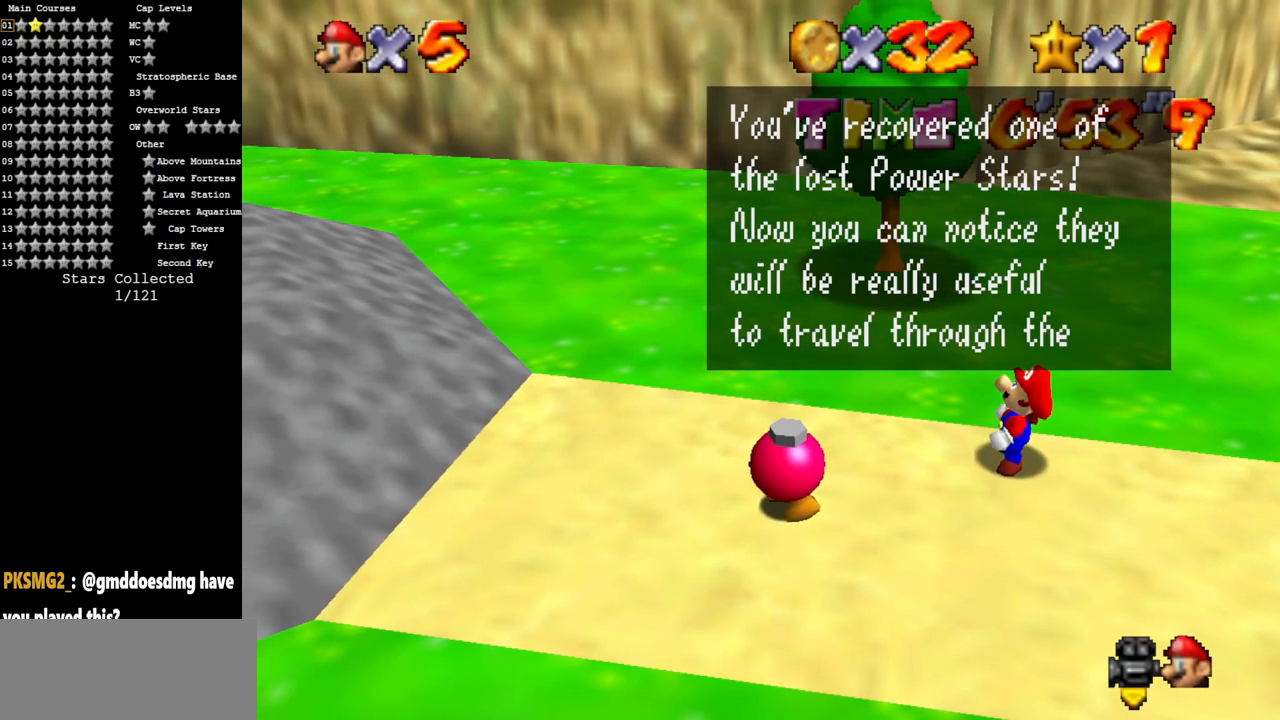
{"buttons": [], "left_stick": "center", "events": [[317, "A", "down"], [451, "A", "up"]]}
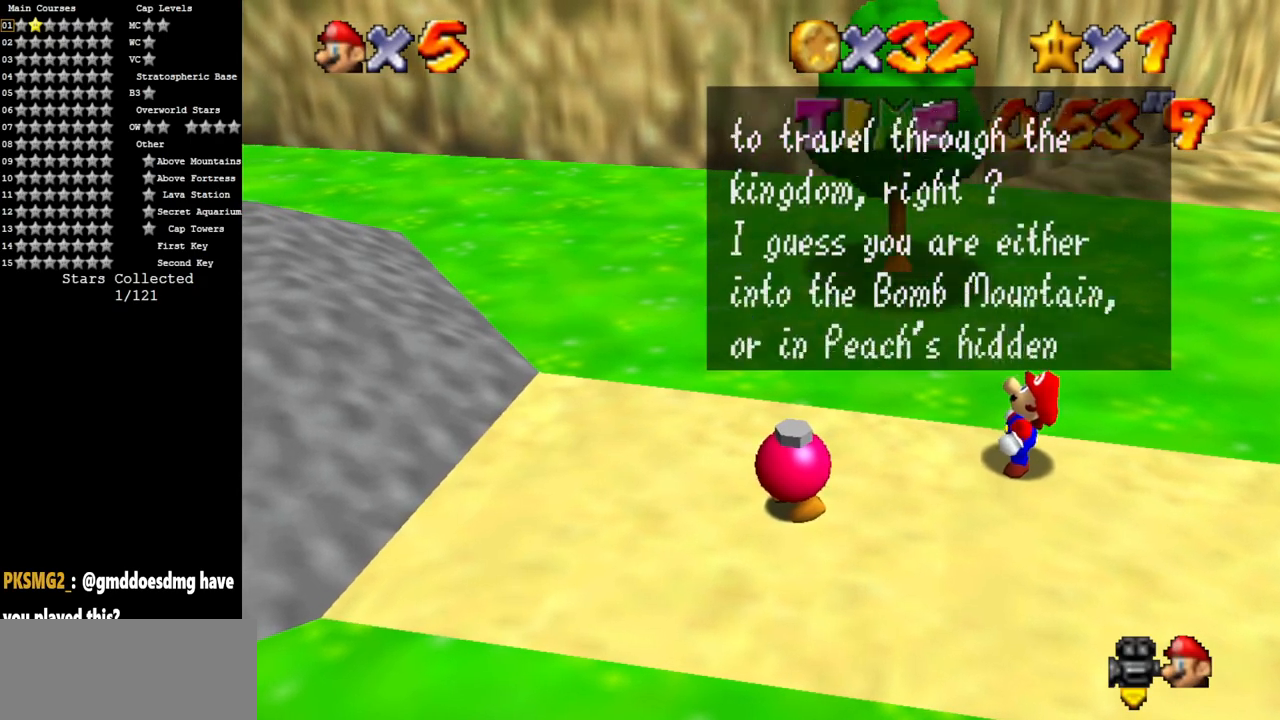
{"buttons": [], "left_stick": "center", "events": []}
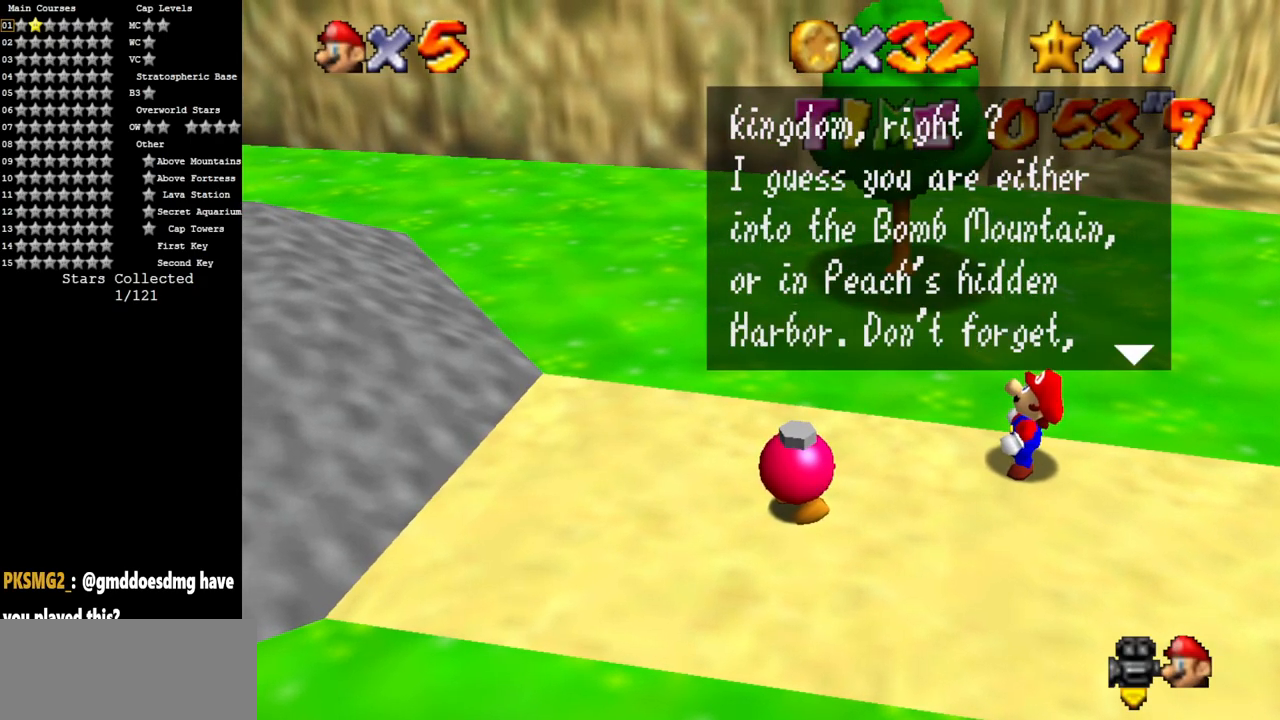
{"buttons": [], "left_stick": "center", "events": []}
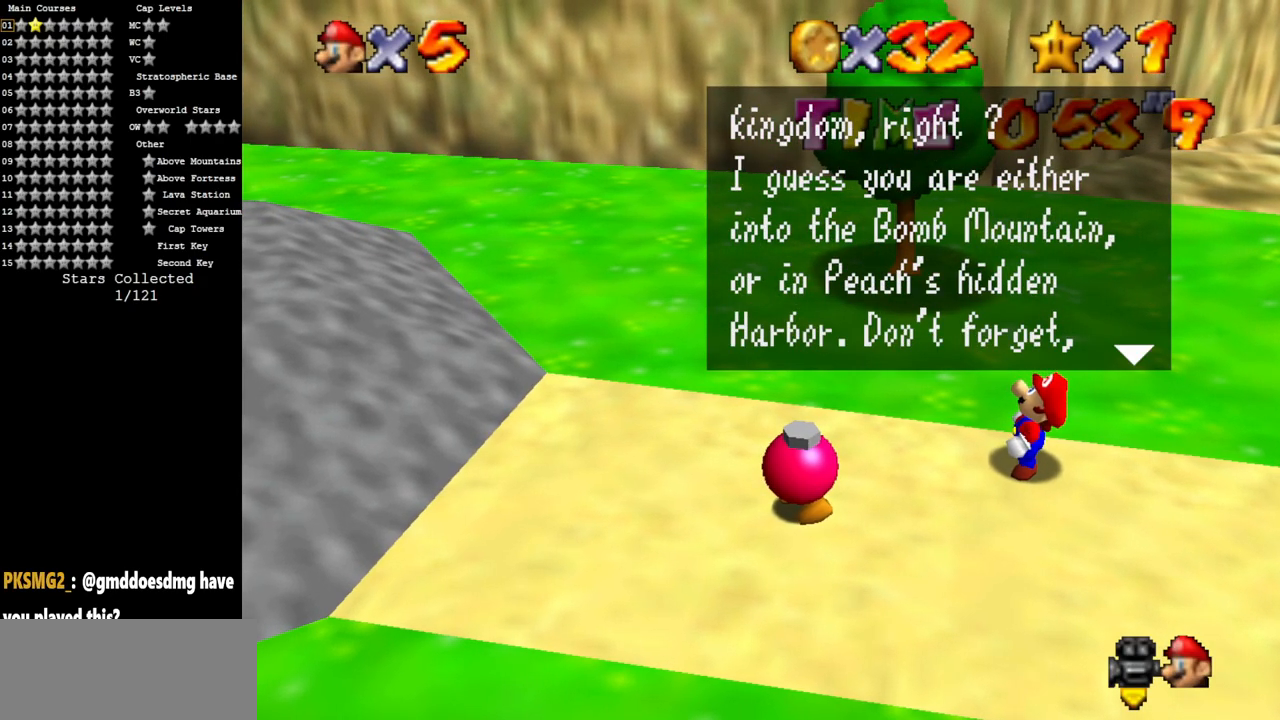
{"buttons": [], "left_stick": "center", "events": [[283, "A", "down"], [450, "A", "up"]]}
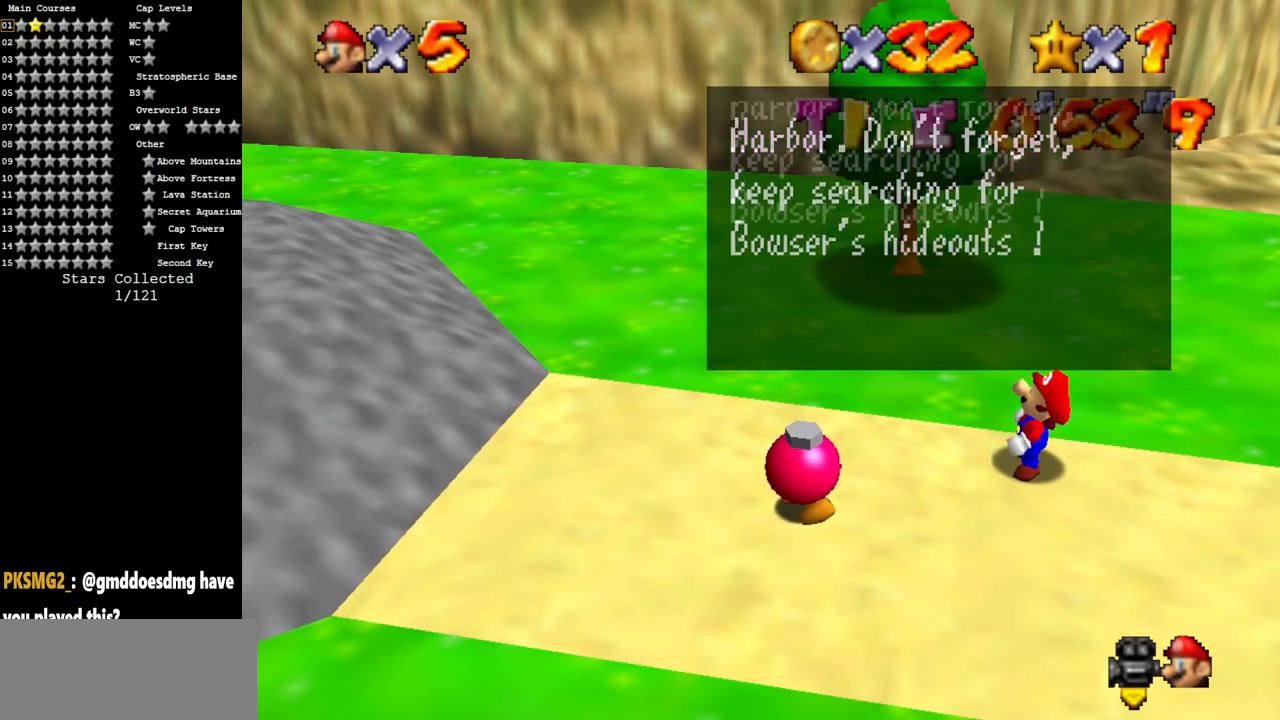
{"buttons": [], "left_stick": "up", "events": [[184, "A", "down"], [417, "A", "up"], [501, "left_stick", "up"]]}
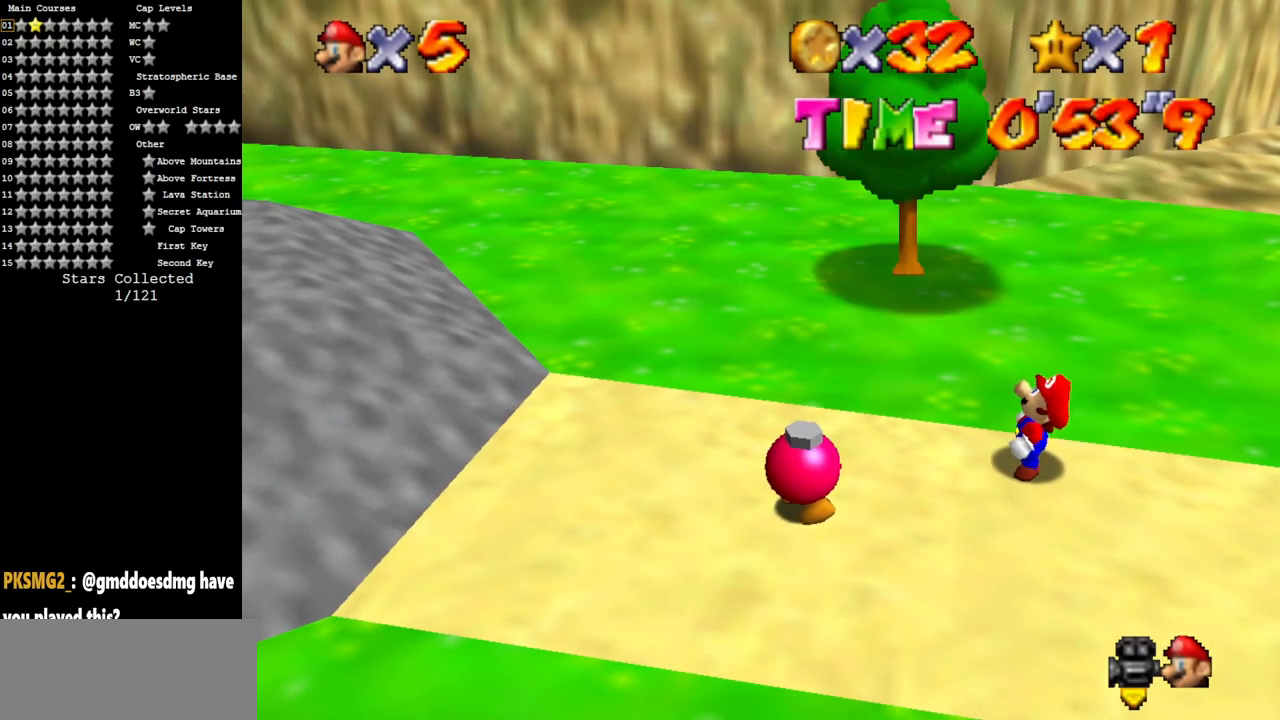
{"buttons": [], "left_stick": "up", "events": [[217, "C_LEFT", "down"], [233, "C_DOWN", "down"], [350, "C_LEFT", "up"], [367, "C_DOWN", "up"]]}
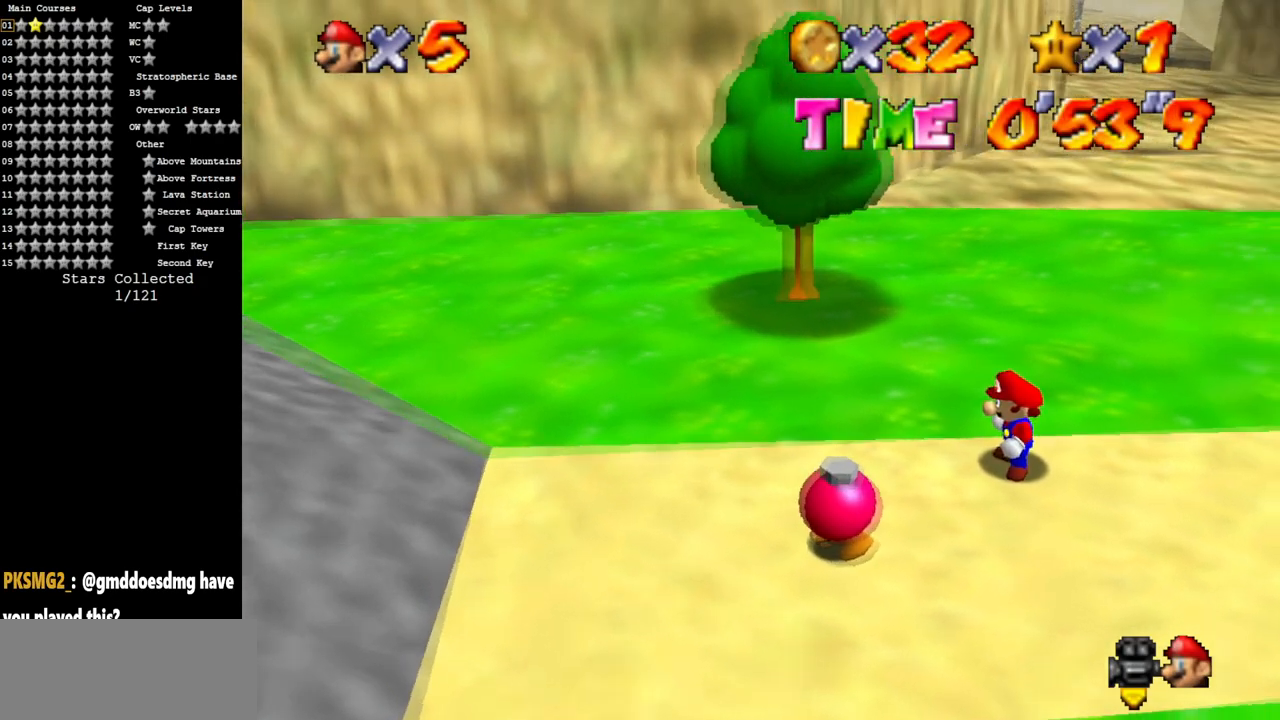
{"buttons": ["A"], "left_stick": "up", "events": [[250, "A", "down"]]}
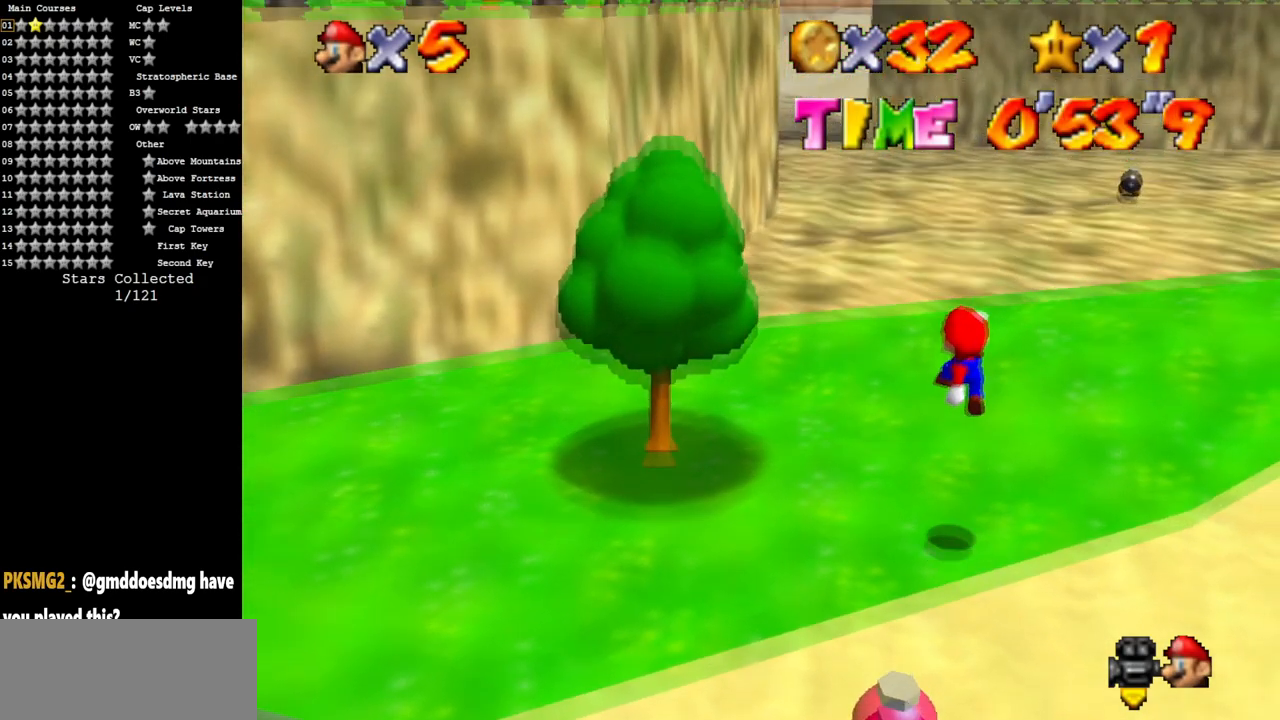
{"buttons": [], "left_stick": "up", "events": [[16, "A", "up"], [383, "B", "down"], [433, "B", "up"]]}
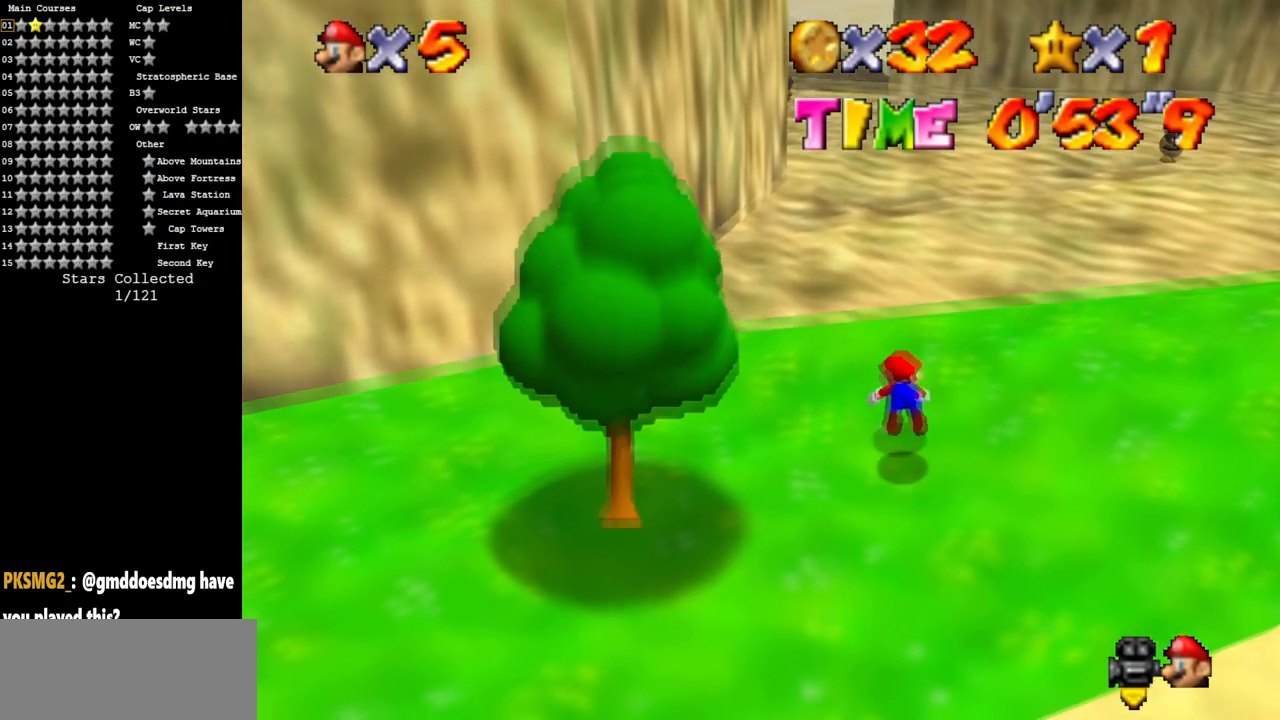
{"buttons": ["A"], "left_stick": "up", "events": [[33, "A", "down"], [334, "A", "up"], [350, "A", "down"]]}
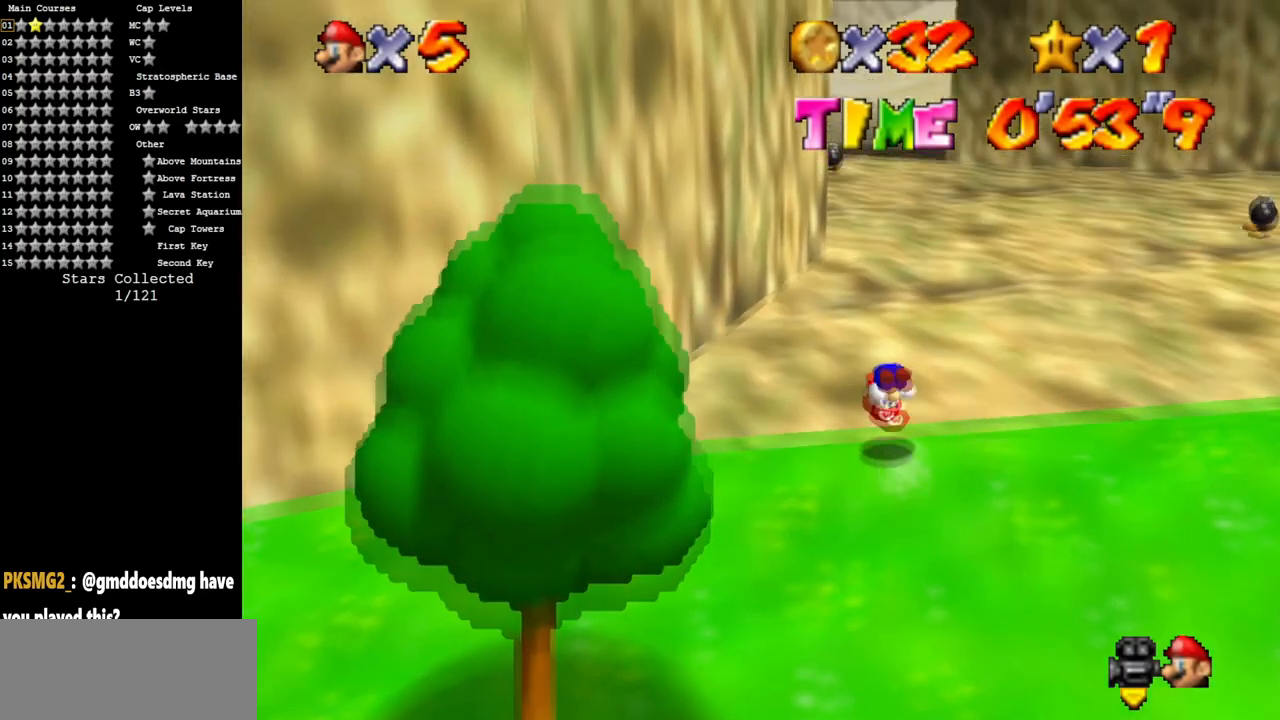
{"buttons": ["B"], "left_stick": "up", "events": [[33, "A", "up"], [33, "left_stick", "up-right"], [417, "left_stick", "up"], [483, "B", "down"]]}
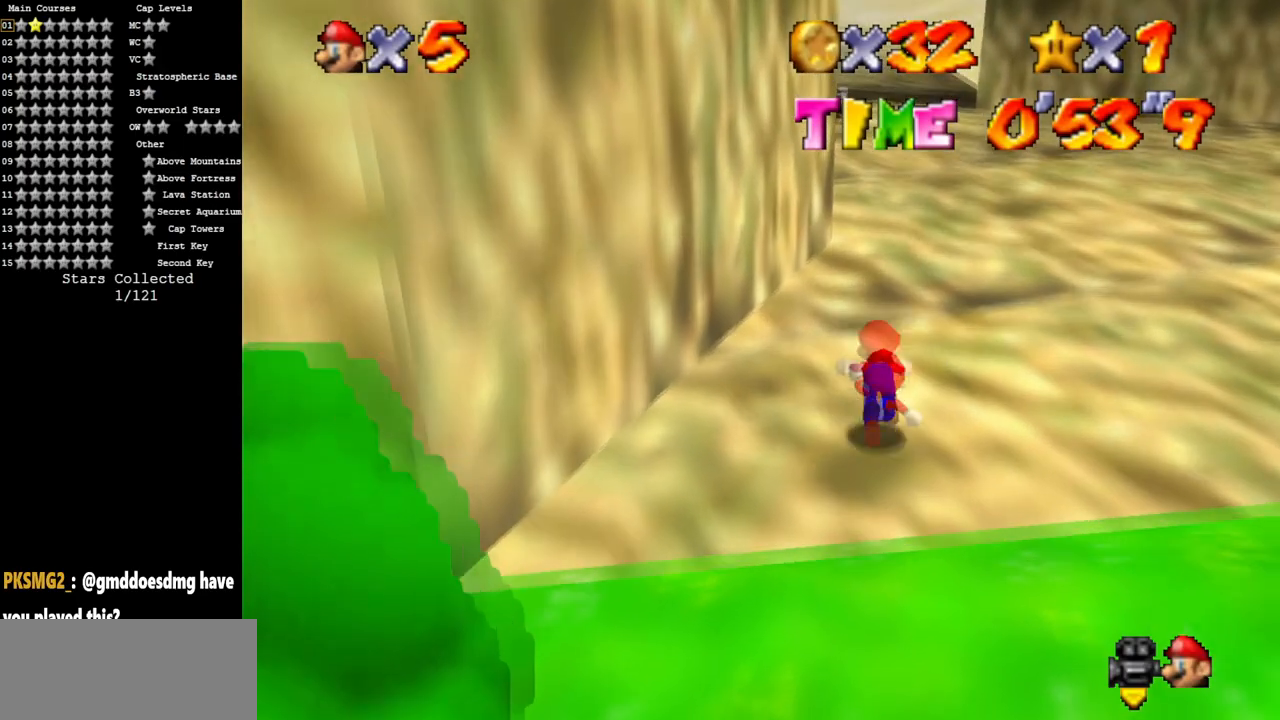
{"buttons": [], "left_stick": "up", "events": [[150, "B", "up"], [401, "A", "down"], [484, "A", "up"]]}
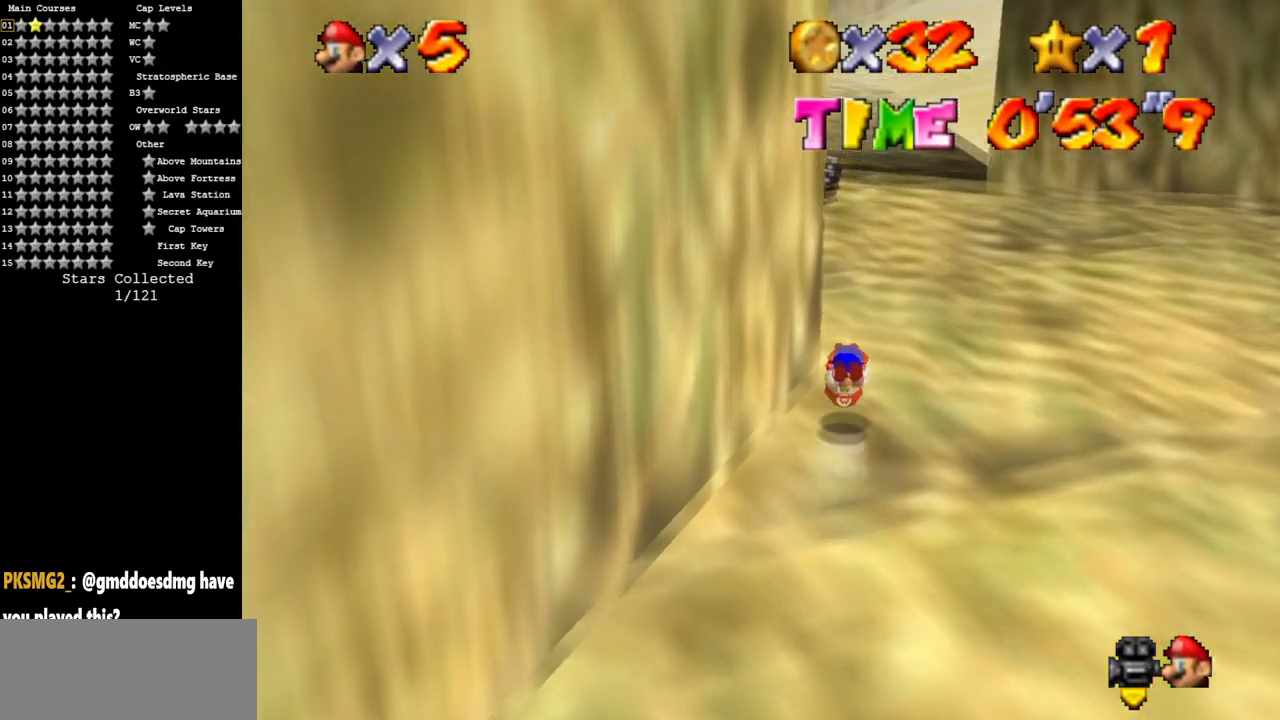
{"buttons": ["B"], "left_stick": "up", "events": [[500, "B", "down"]]}
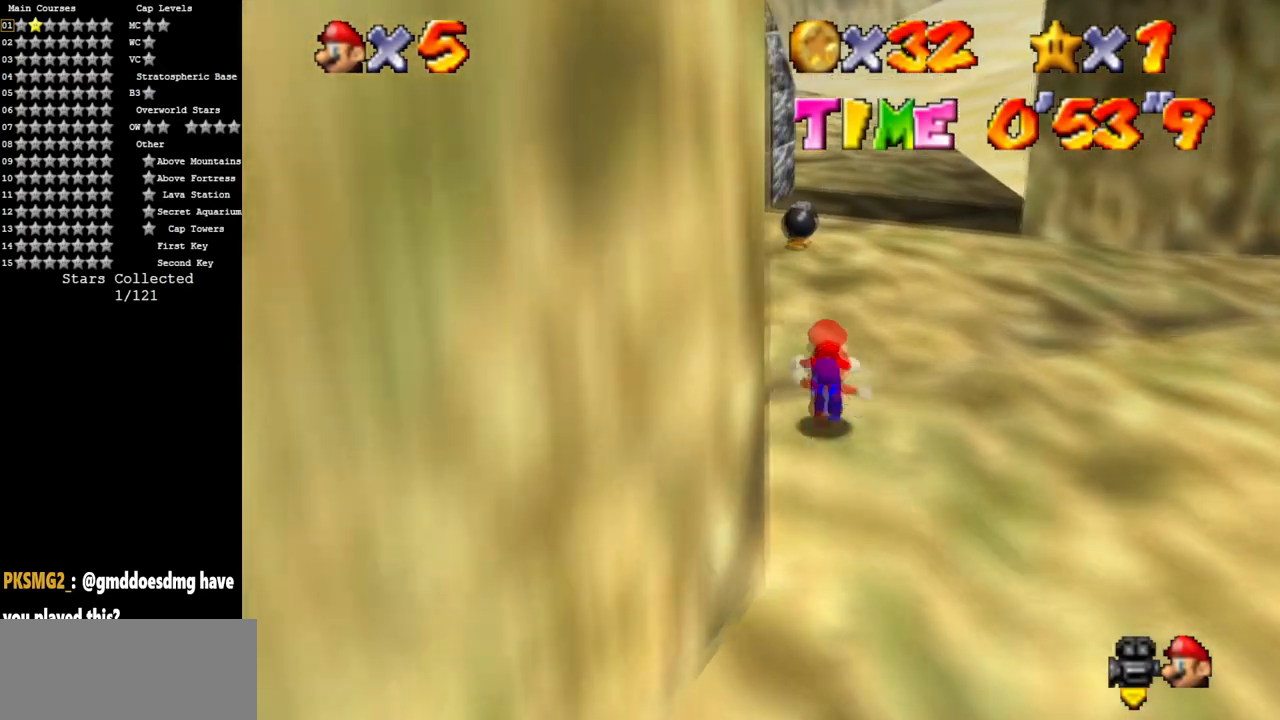
{"buttons": ["A"], "left_stick": "up", "events": [[134, "B", "up"], [484, "A", "down"]]}
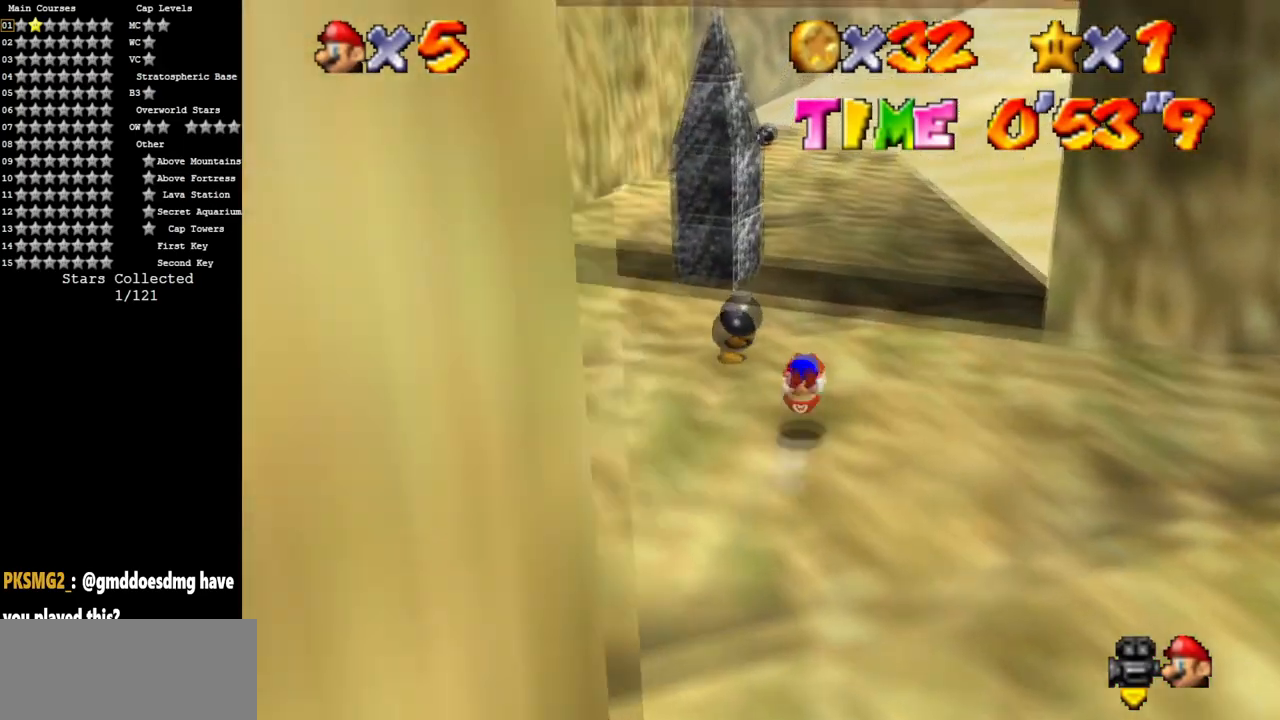
{"buttons": ["A", "B"], "left_stick": "up", "events": [[383, "left_stick", "center"], [433, "B", "down"], [483, "left_stick", "up"]]}
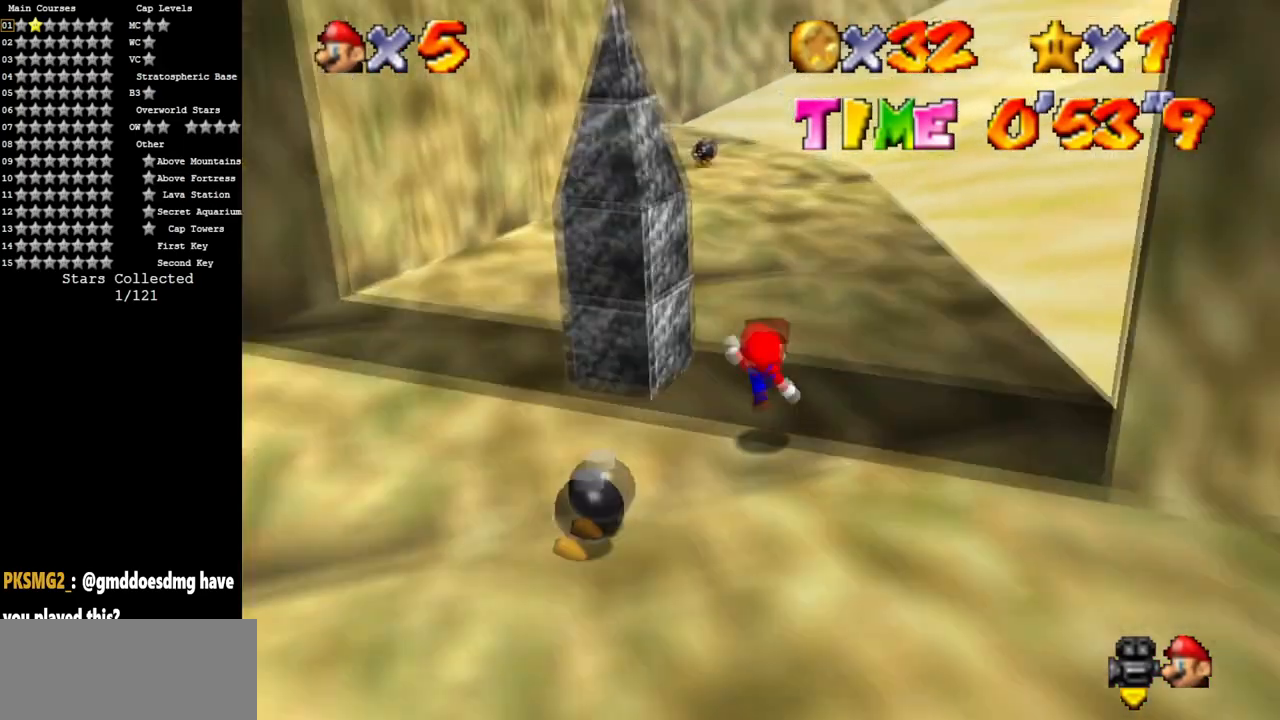
{"buttons": [], "left_stick": "up", "events": [[33, "A", "up"], [33, "B", "up"], [334, "B", "down"], [367, "A", "down"], [417, "A", "up"], [451, "B", "up"]]}